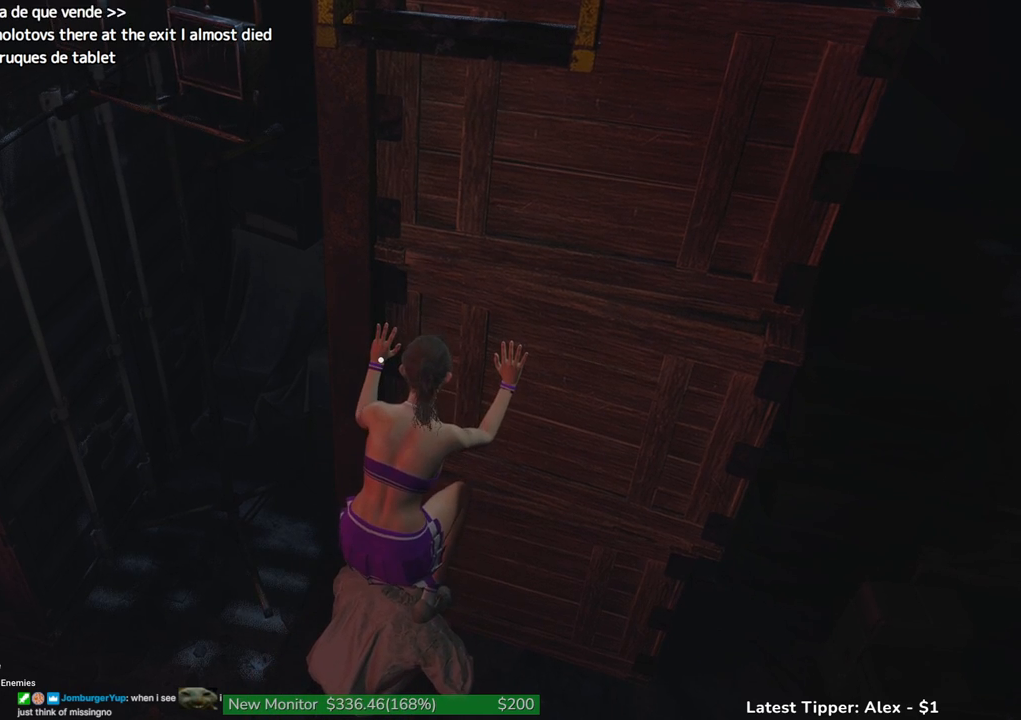
Gameplay with keyboard and mouse; each line is a JSON object with the keys and mouse buttons held at the frame after it. "events" lists presses ("down") and releases ("up") of "1", "2", "3", "4", "5", "a", "alt", "c", "caps_lock", "ctrl", "d", "e", "f", "g", "q", "r", "s", "shift", "space", "t", "tab", "v", "w", "x", "z" and "mouse_wheel" between this image and that frame as [ms after this image, input, new state], when the widget could be followed in between. "mouse_wheel" = the "wheel" button of the "mouse" list. No other keys are recorded. "wheel" means that the mouse wheel is clicked or scrolled. Not read: mouse_move.
{"keys": [], "mouse": [], "events": [[150, "mouse_wheel", "down"], [200, "mouse_wheel", "up"], [283, "mouse_wheel", "down"], [333, "mouse_wheel", "up"]]}
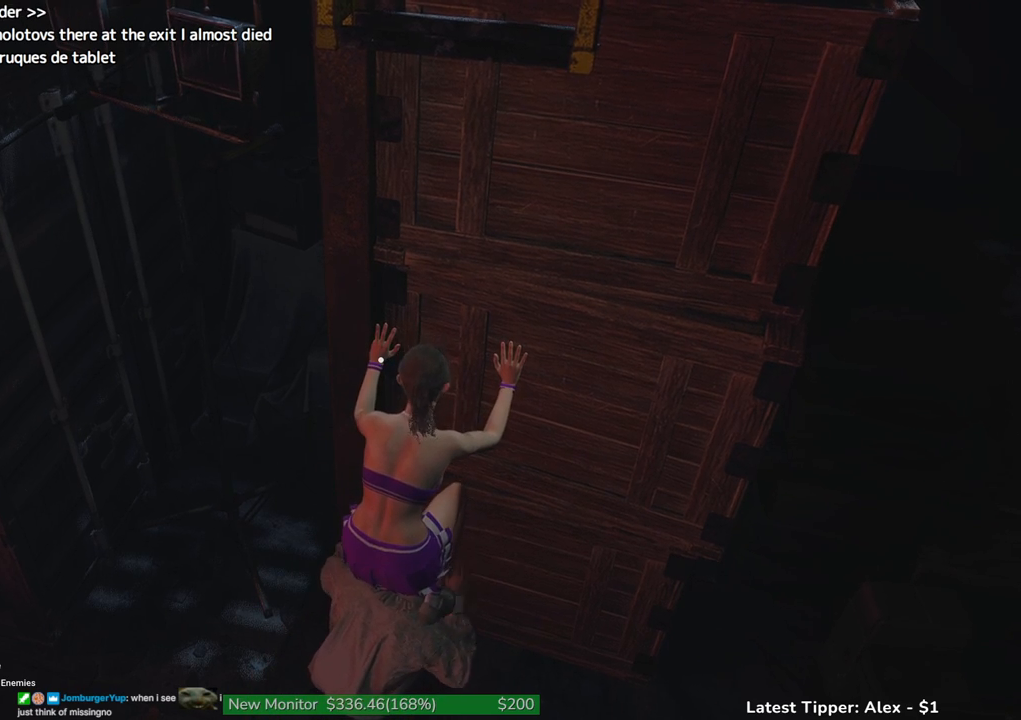
{"keys": [], "mouse": [], "events": [[166, "mouse_wheel", "down"], [200, "mouse_wheel", "up"], [350, "mouse_wheel", "down"], [400, "mouse_wheel", "up"]]}
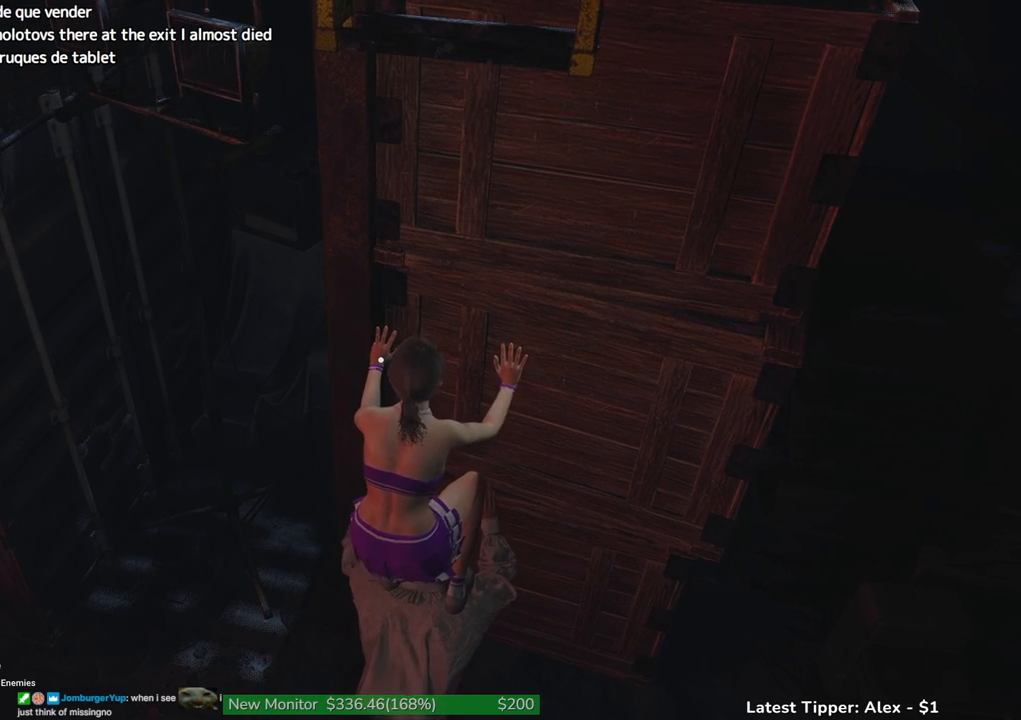
{"keys": [], "mouse": [], "events": []}
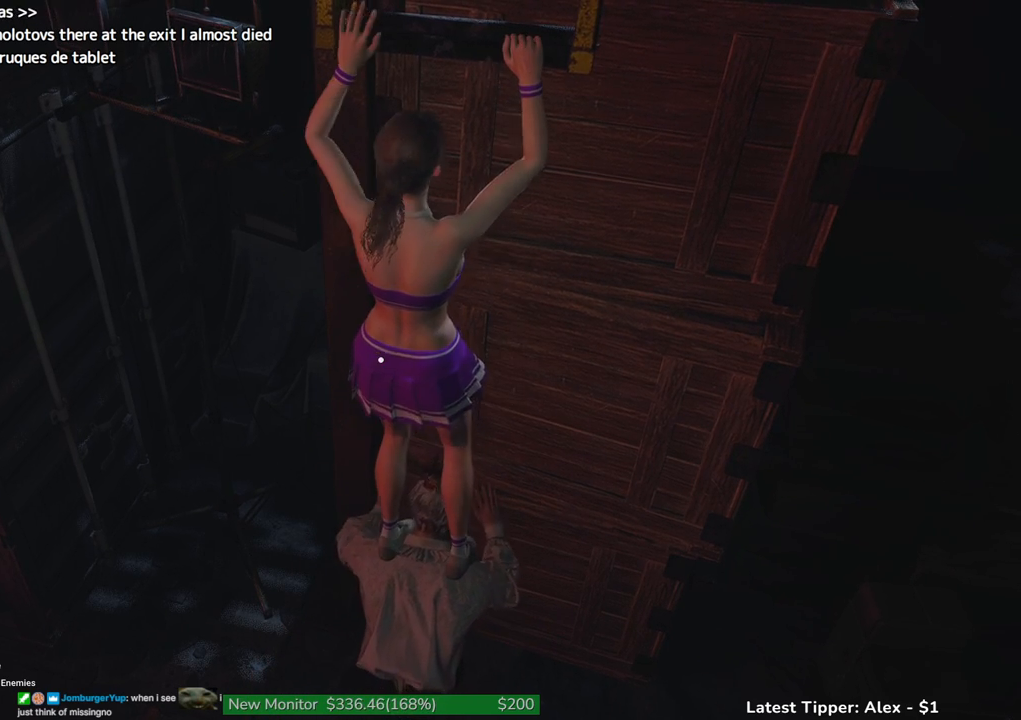
{"keys": [], "mouse": [], "events": [[383, "1", "down"], [483, "1", "up"]]}
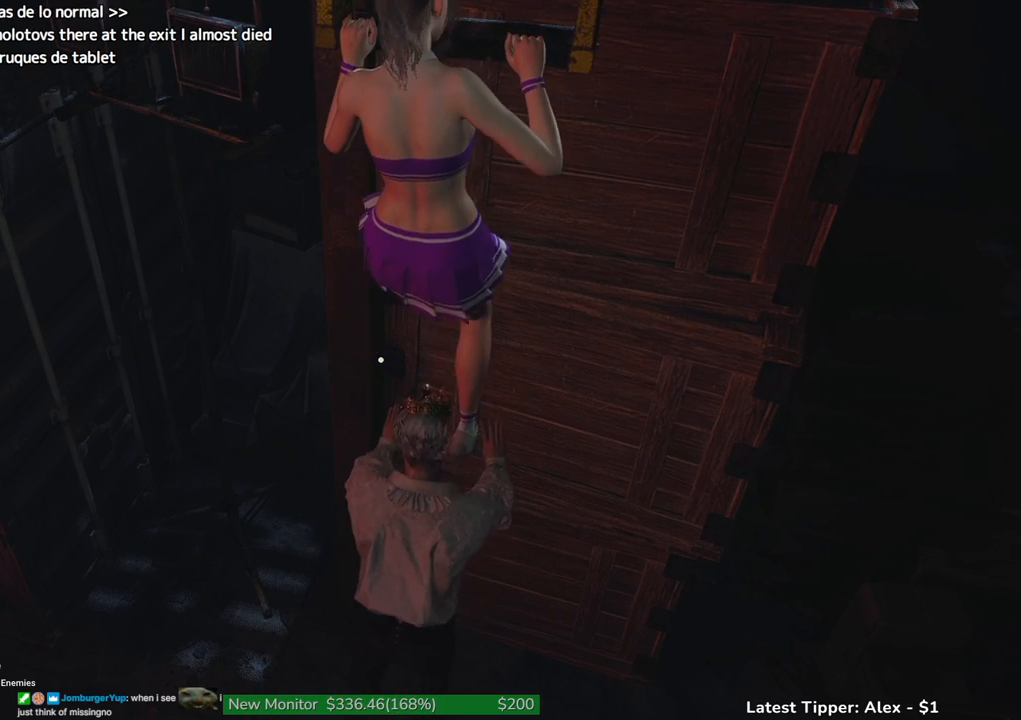
{"keys": [], "mouse": [], "events": []}
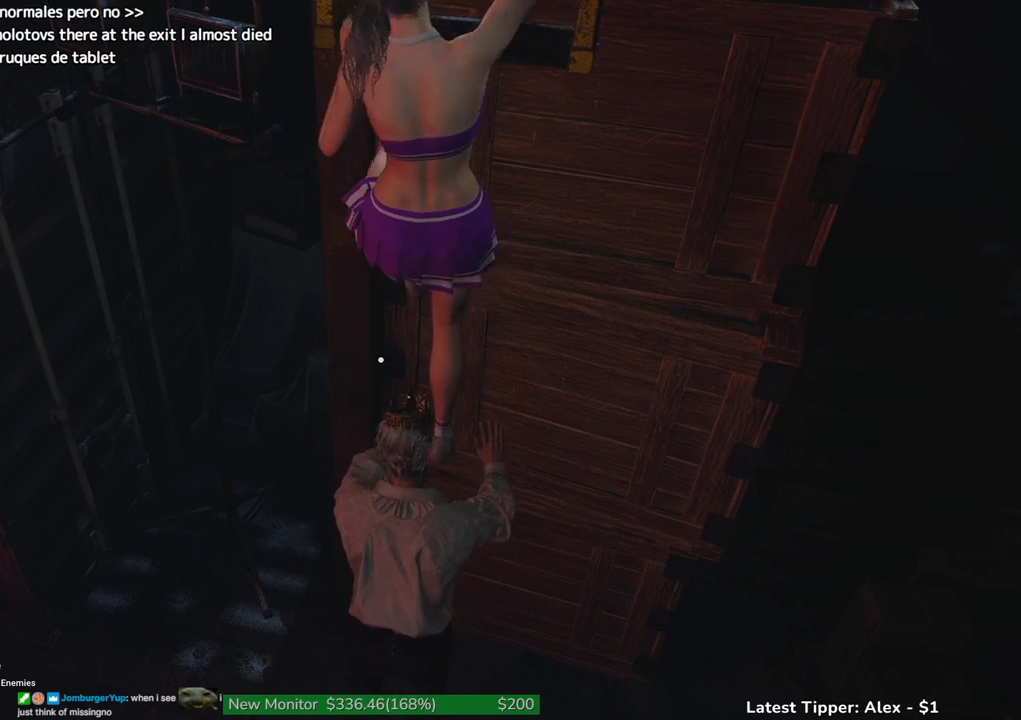
{"keys": [], "mouse": [], "events": []}
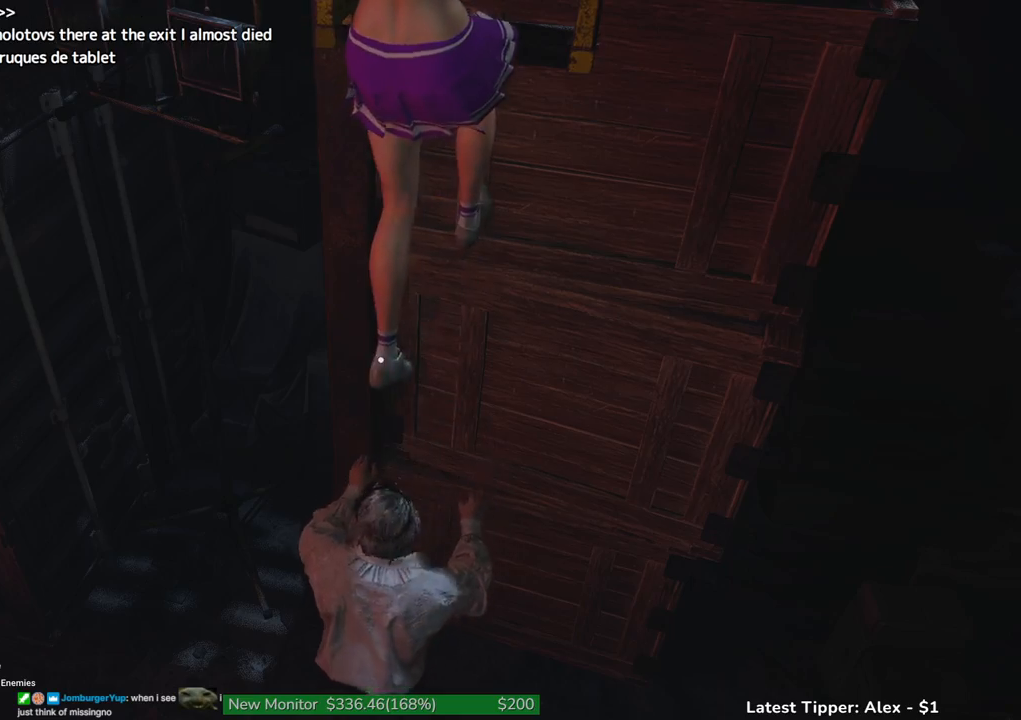
{"keys": [], "mouse": [], "events": []}
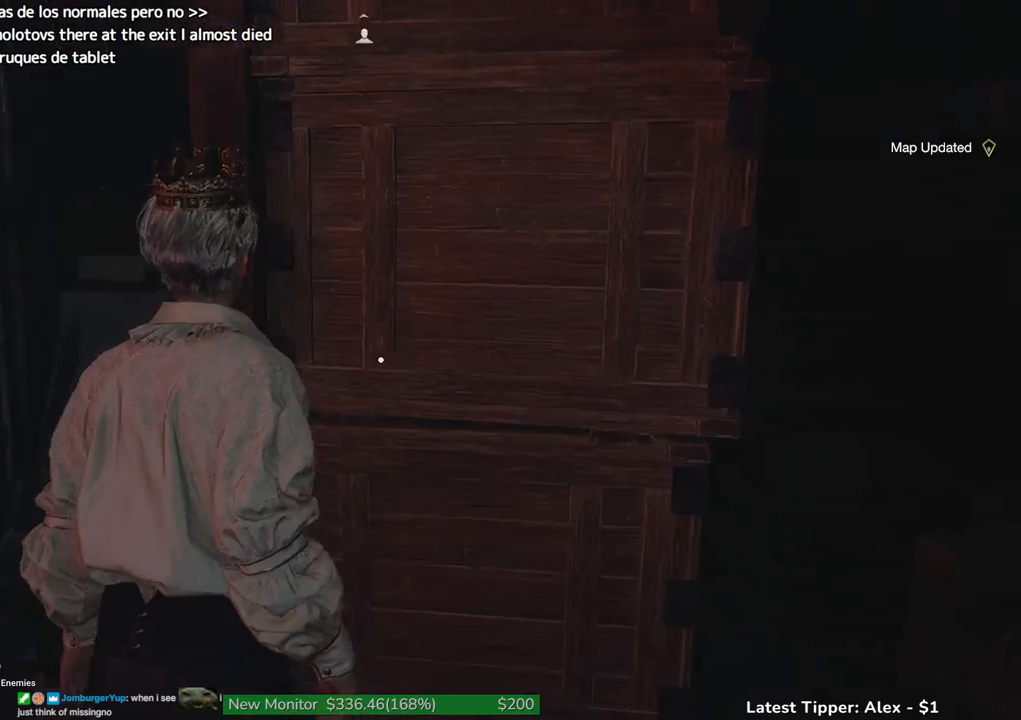
{"keys": [], "mouse": [], "events": [[66, "1", "down"], [200, "1", "up"]]}
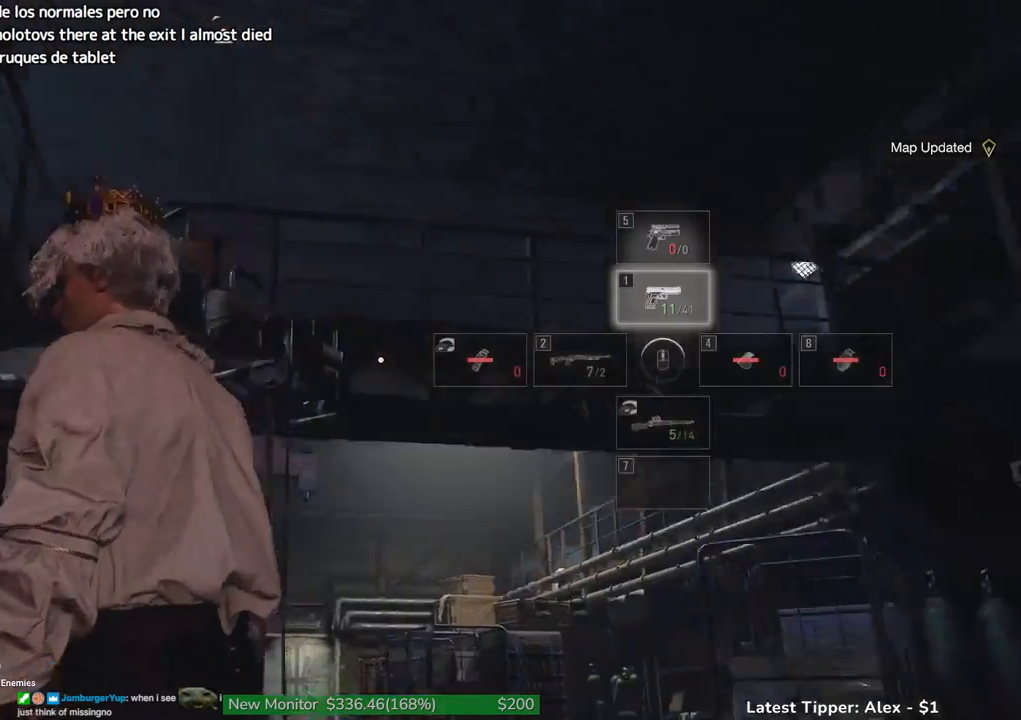
{"keys": [], "mouse": [], "events": []}
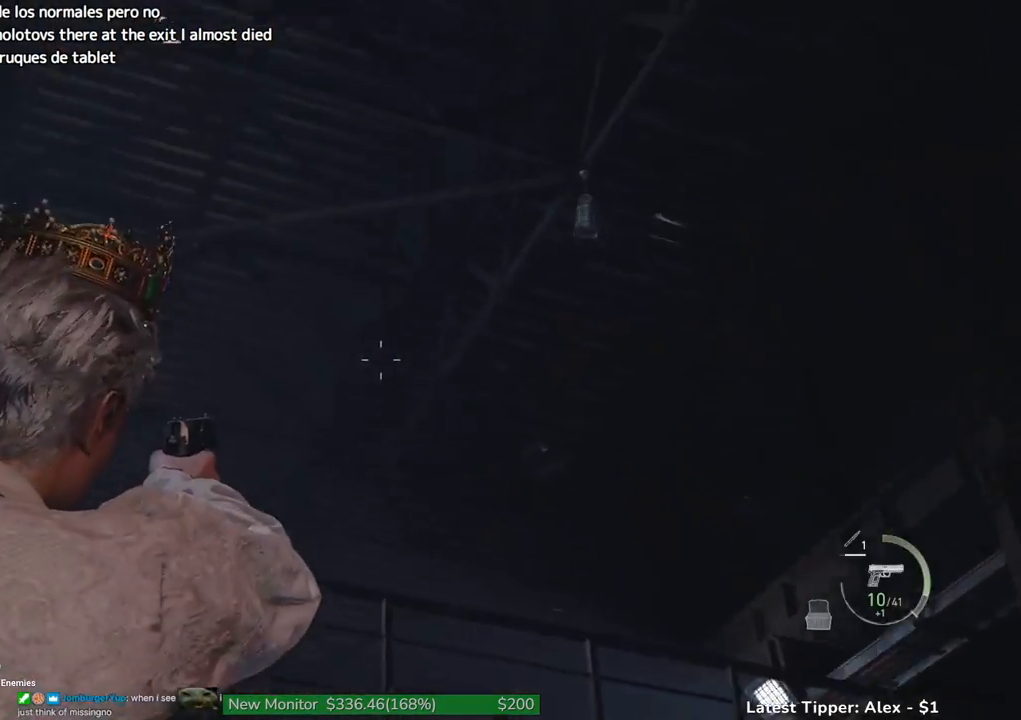
{"keys": [], "mouse": [], "events": []}
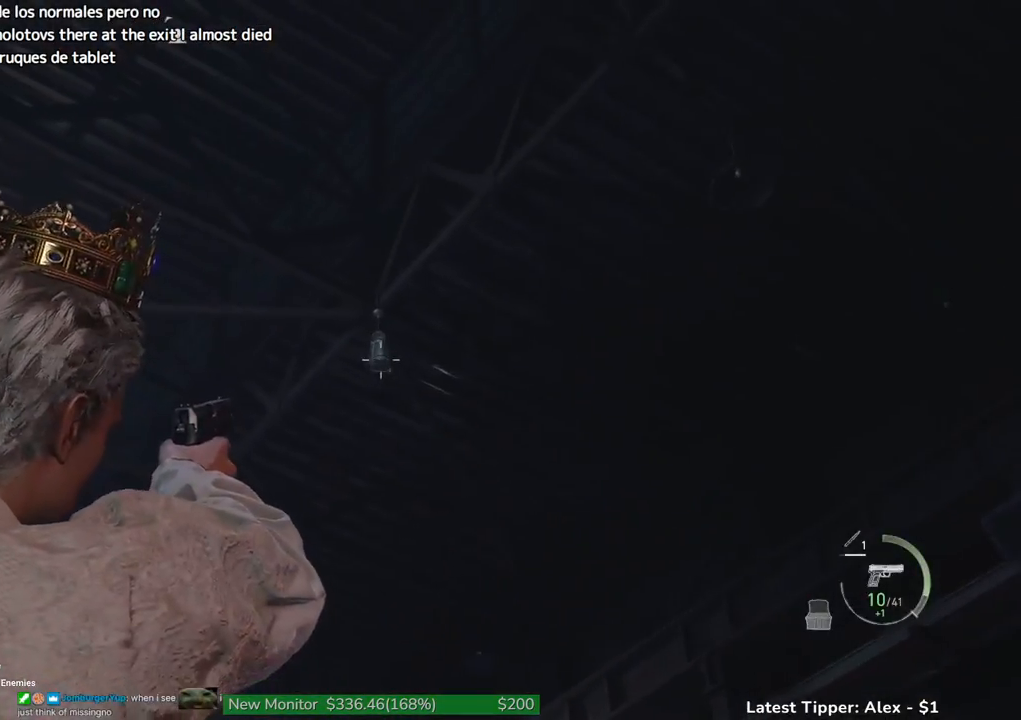
{"keys": [], "mouse": [], "events": []}
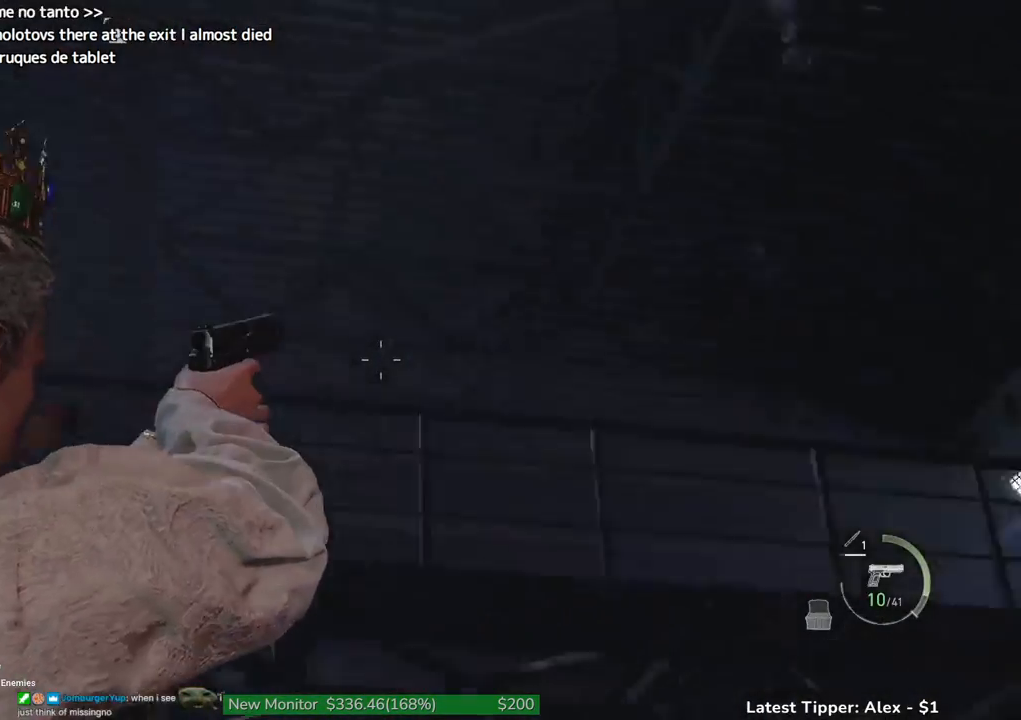
{"keys": [], "mouse": [], "events": []}
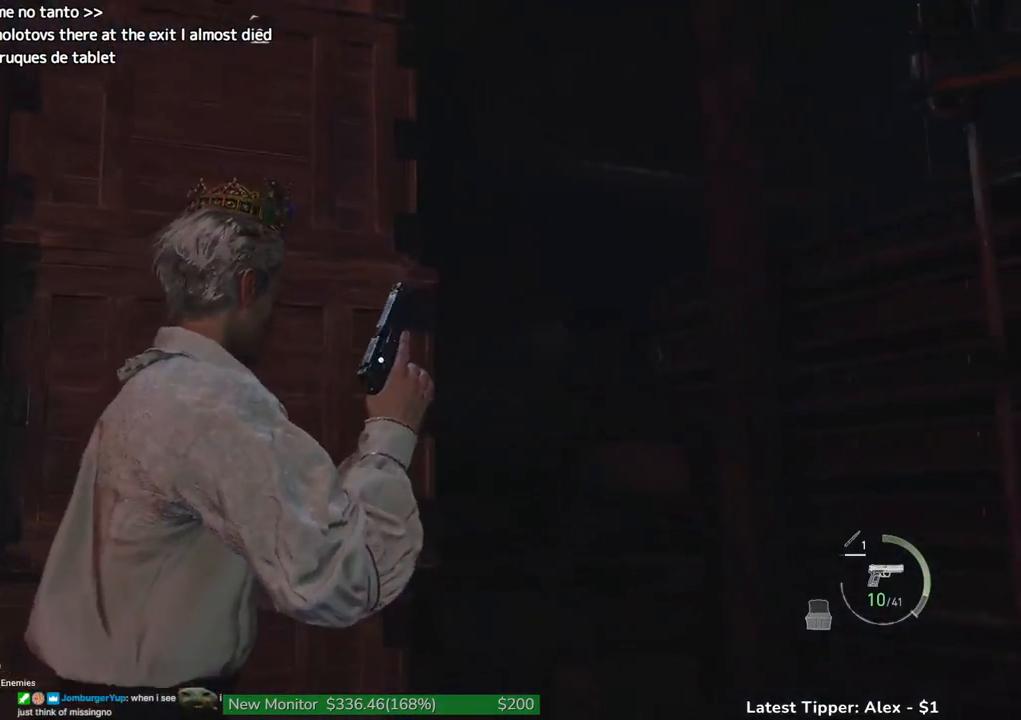
{"keys": [], "mouse": [], "events": [[50, "w", "down"], [150, "w", "up"]]}
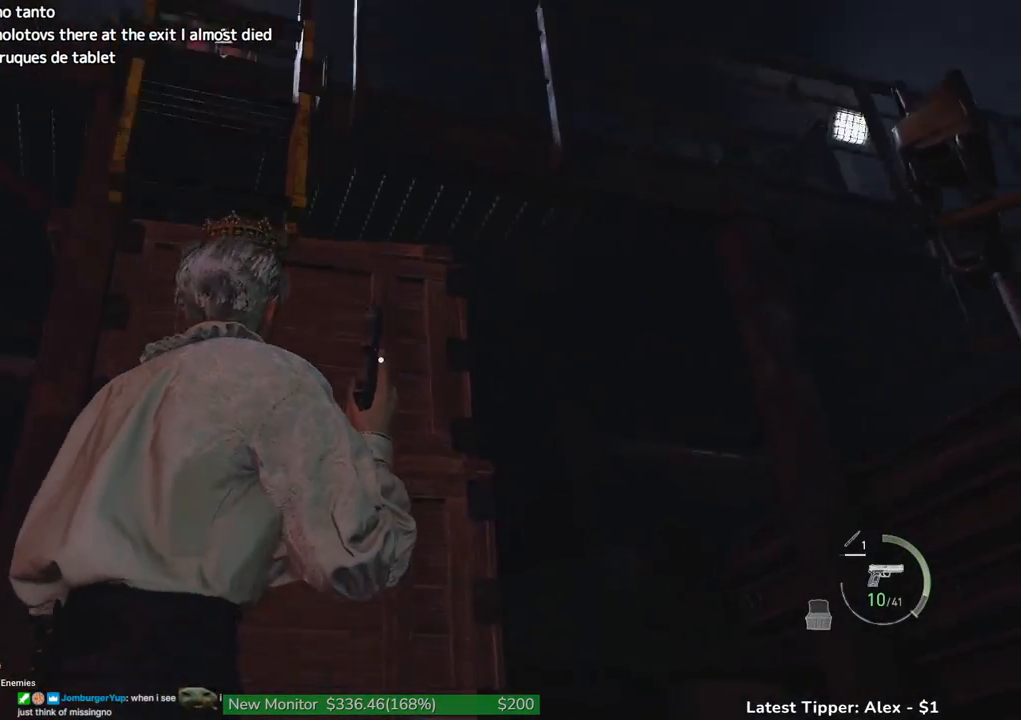
{"keys": ["g", "w"], "mouse": [], "events": [[66, "g", "down"], [316, "w", "down"]]}
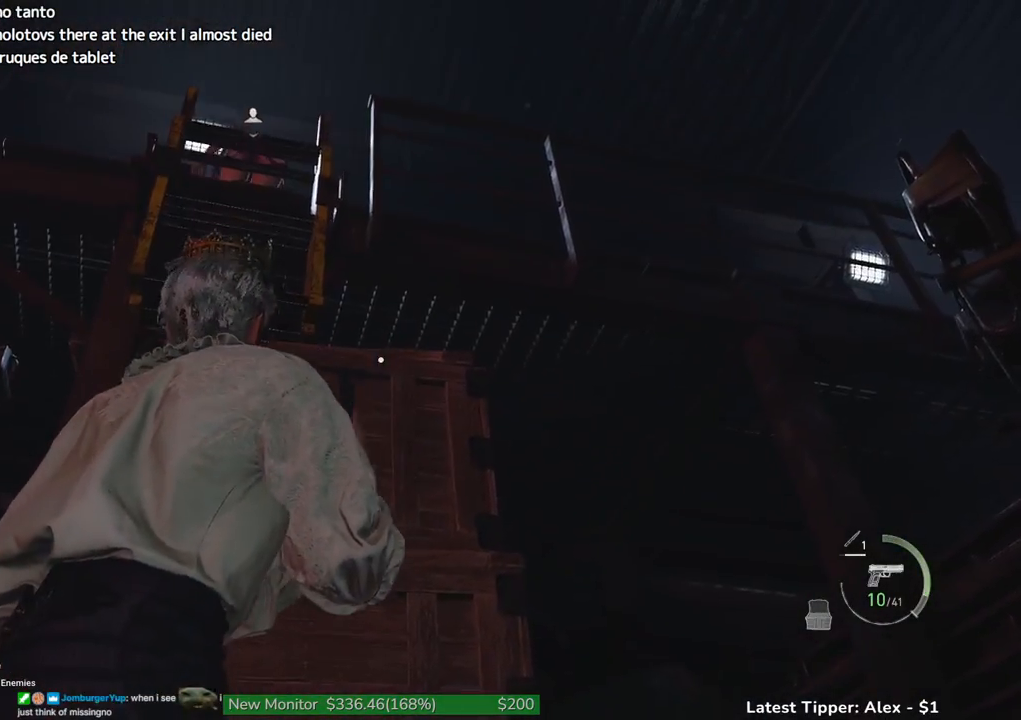
{"keys": ["g"], "mouse": [], "events": [[183, "w", "up"]]}
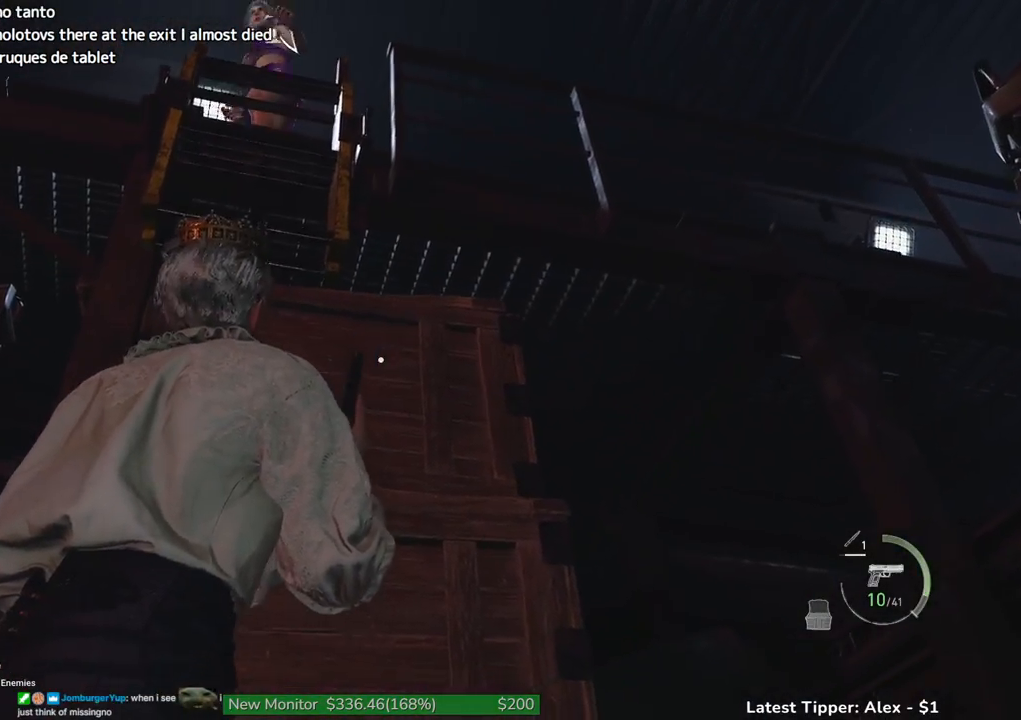
{"keys": ["g"], "mouse": [], "events": []}
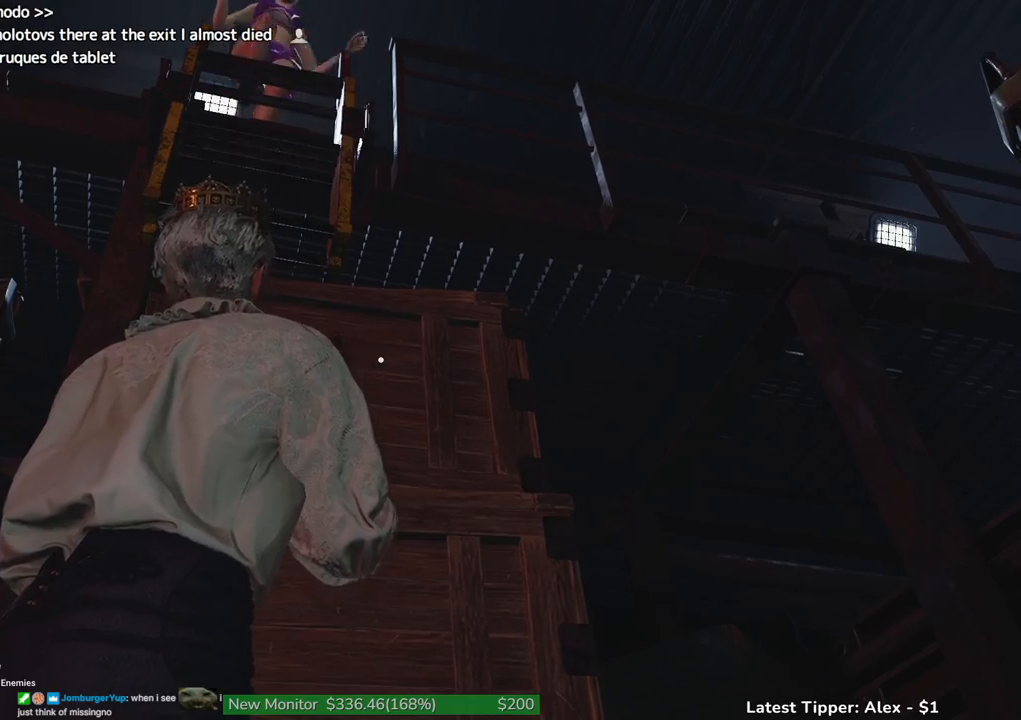
{"keys": ["g", "w"], "mouse": [], "events": [[350, "w", "down"]]}
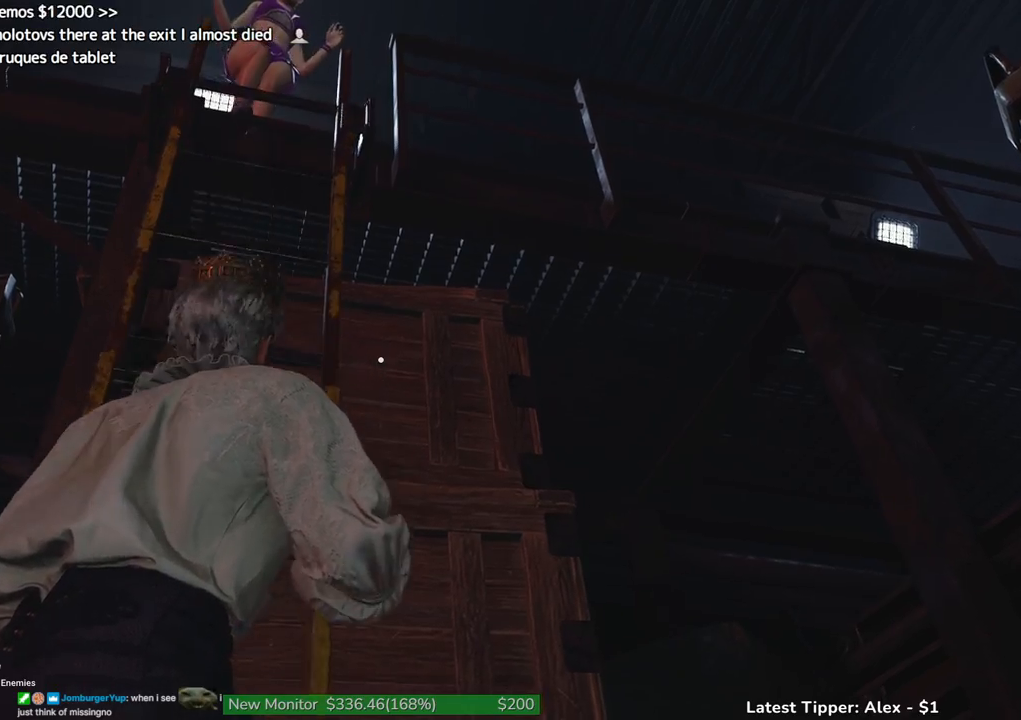
{"keys": ["g"], "mouse": [], "events": [[133, "w", "up"]]}
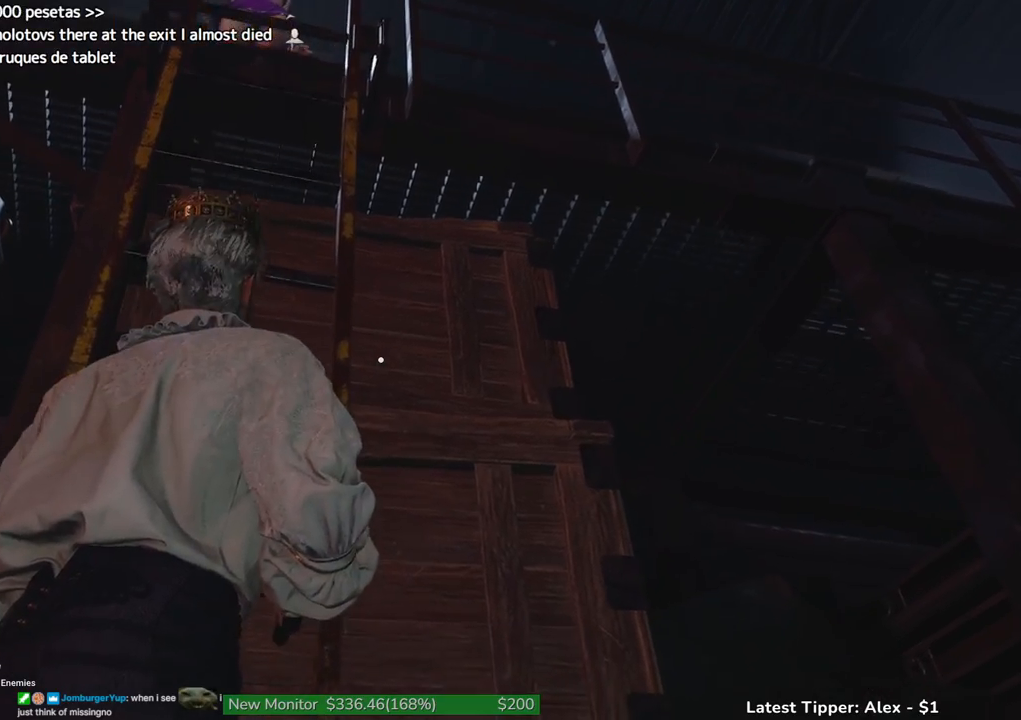
{"keys": ["g"], "mouse": [], "events": []}
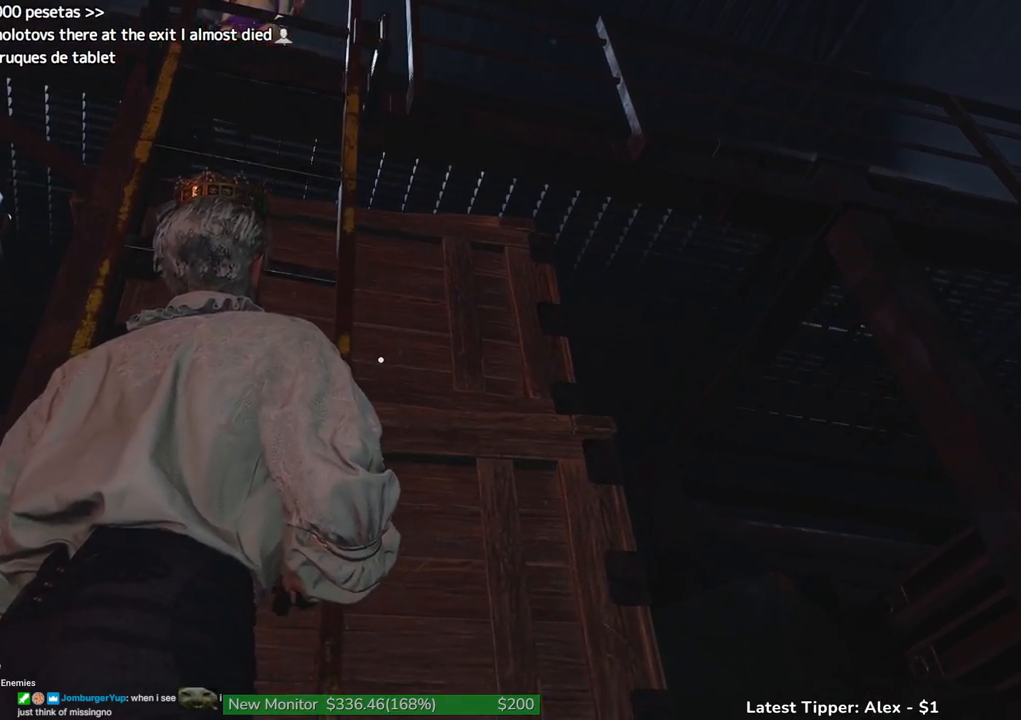
{"keys": ["g"], "mouse": [], "events": [[200, "w", "down"], [350, "w", "up"]]}
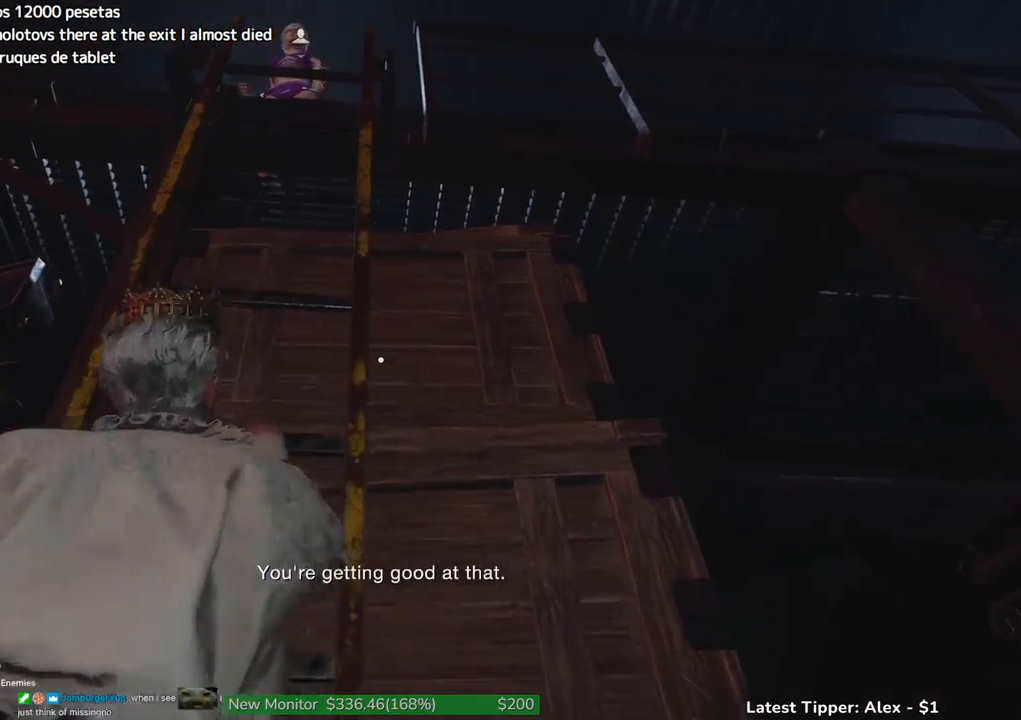
{"keys": [], "mouse": [], "events": [[216, "g", "up"]]}
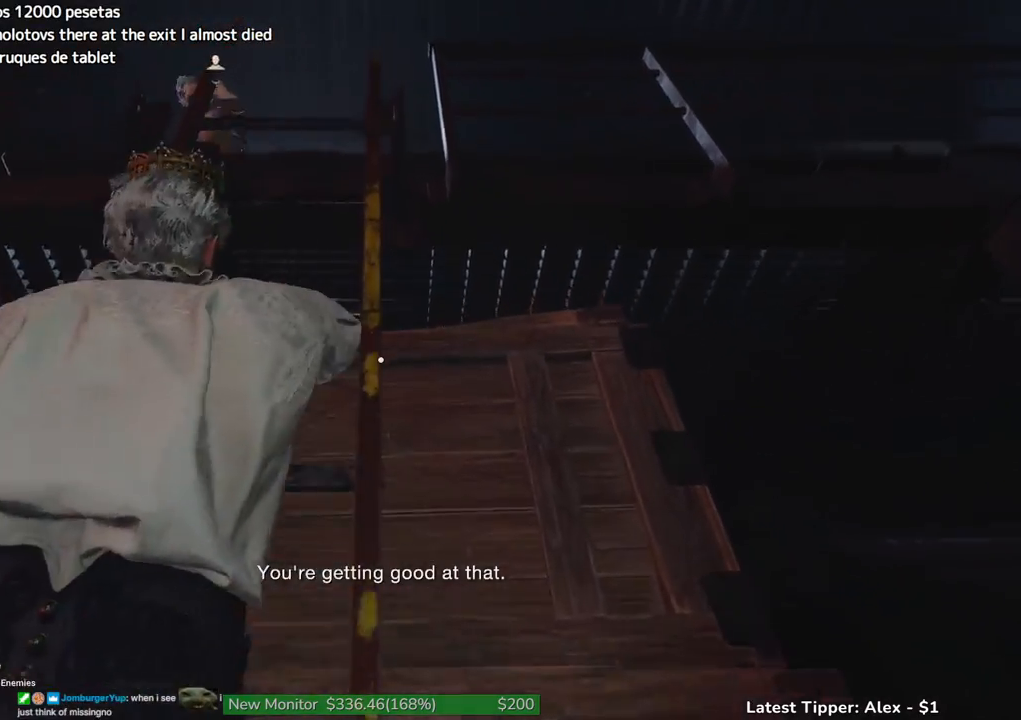
{"keys": [], "mouse": [], "events": []}
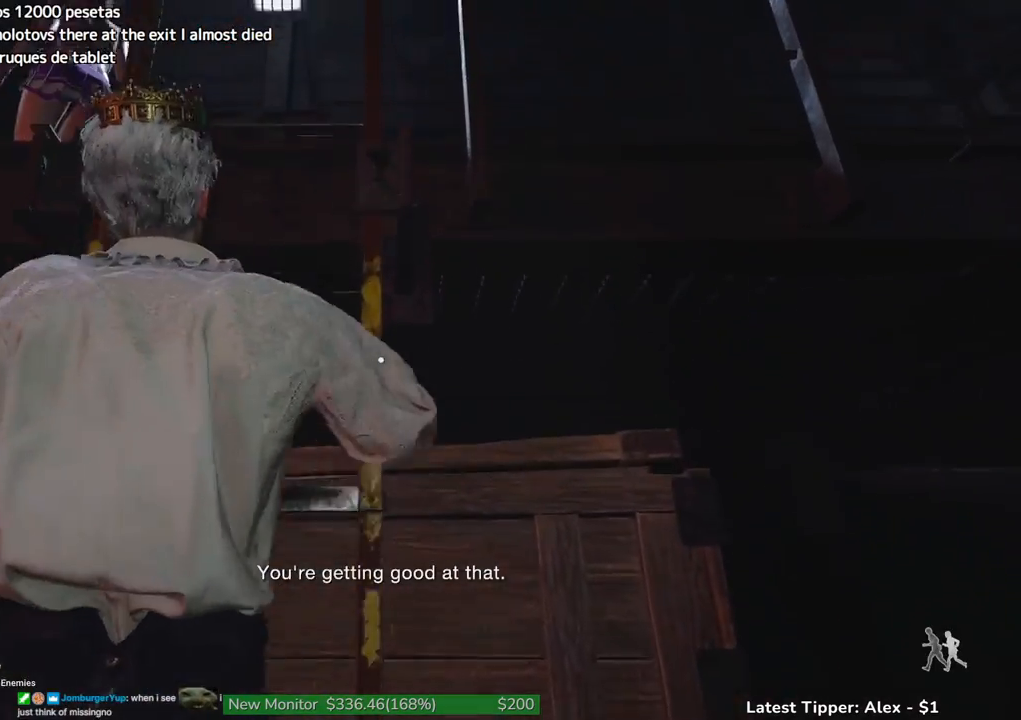
{"keys": ["shift", "w"], "mouse": [], "events": [[316, "shift", "down"], [316, "w", "down"]]}
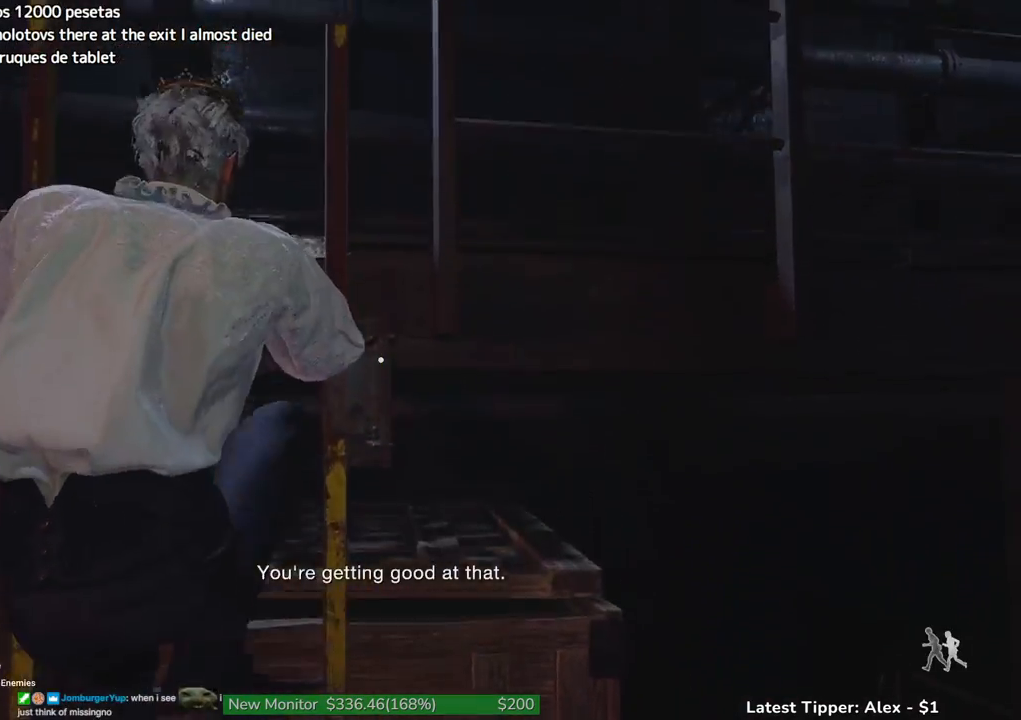
{"keys": ["shift", "w"], "mouse": [], "events": []}
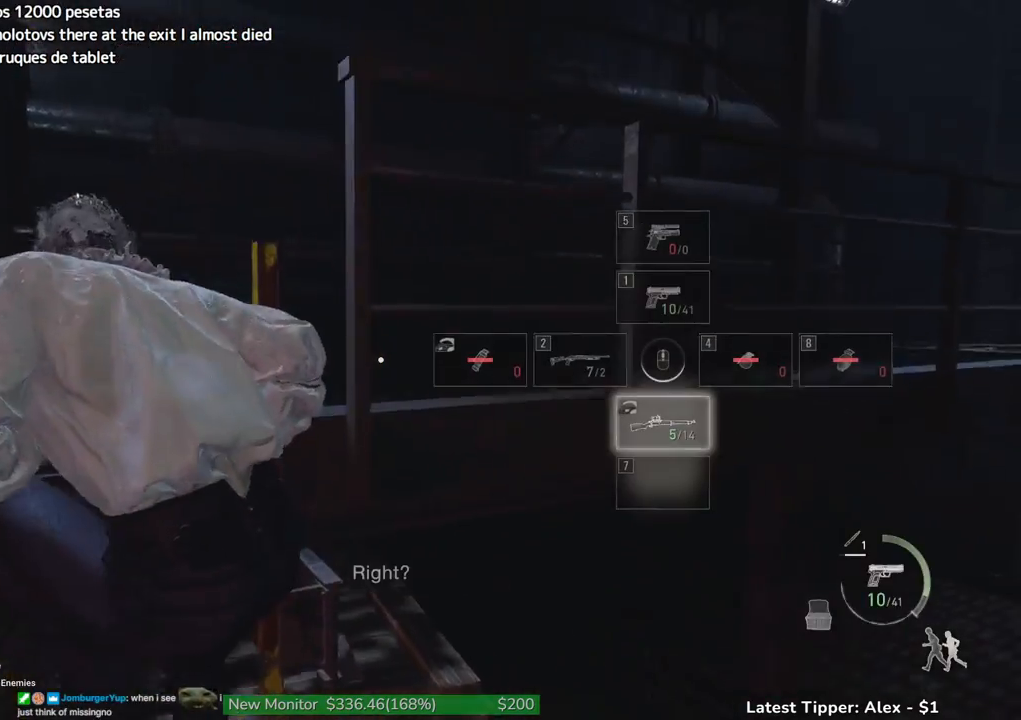
{"keys": ["shift", "w"], "mouse": [], "events": []}
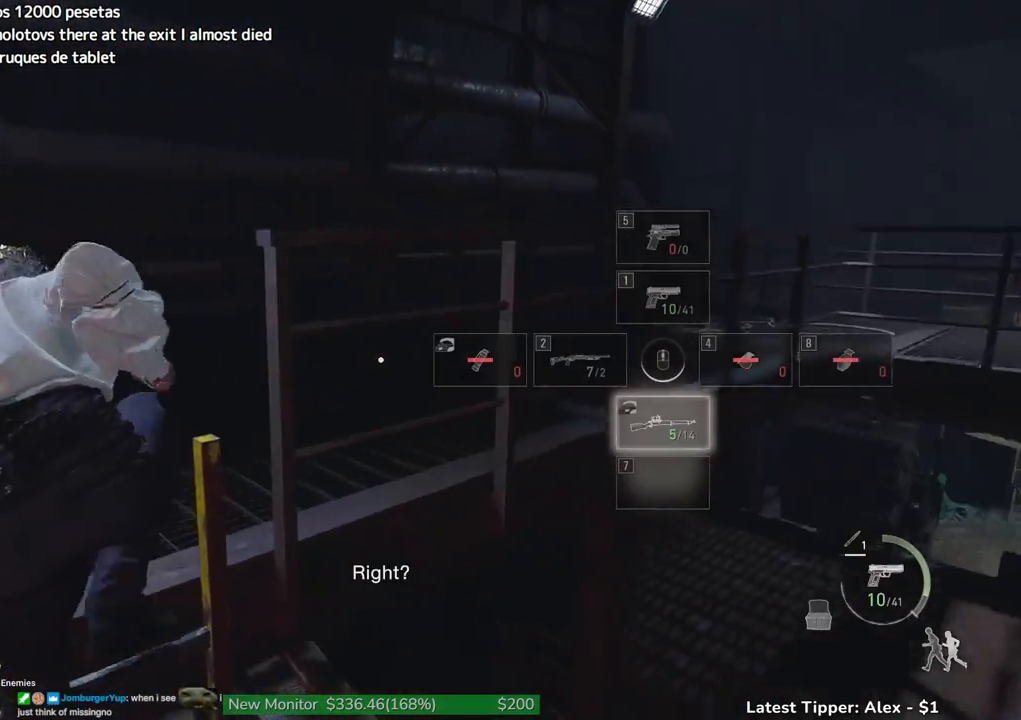
{"keys": ["shift", "w"], "mouse": [], "events": []}
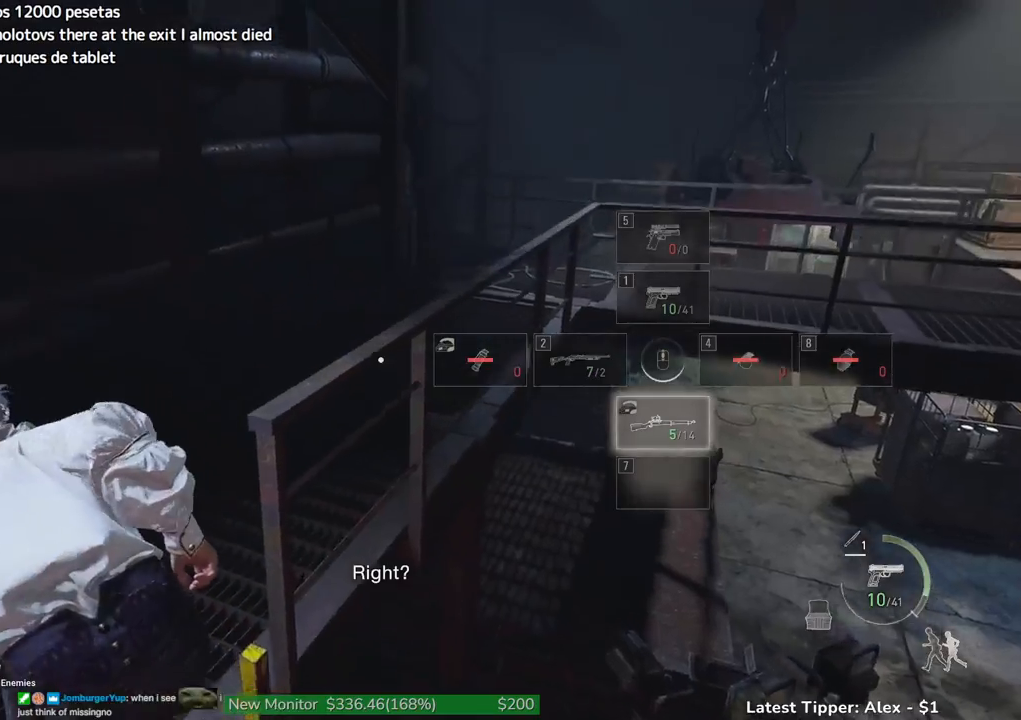
{"keys": ["shift", "w"], "mouse": [], "events": []}
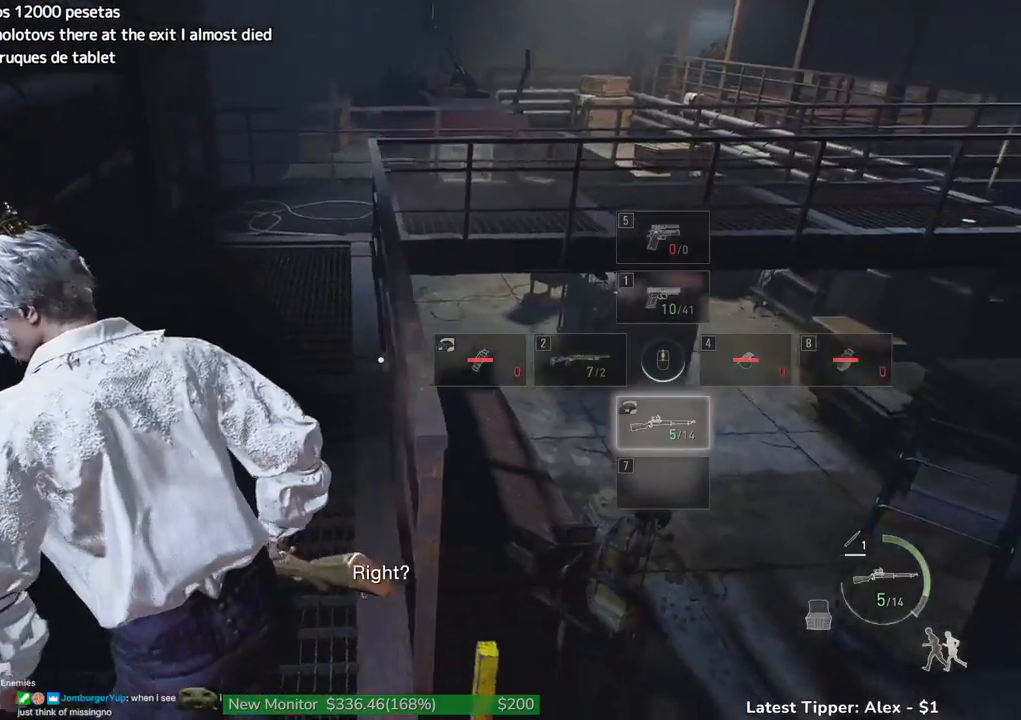
{"keys": ["shift", "w"], "mouse": [], "events": []}
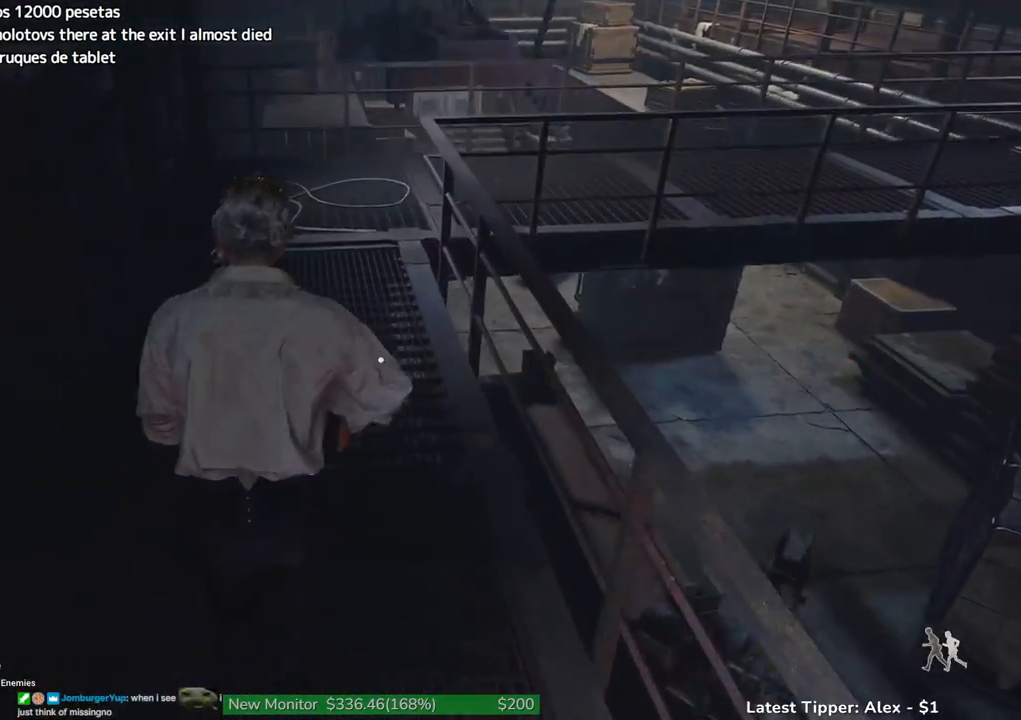
{"keys": ["shift", "w"], "mouse": [], "events": []}